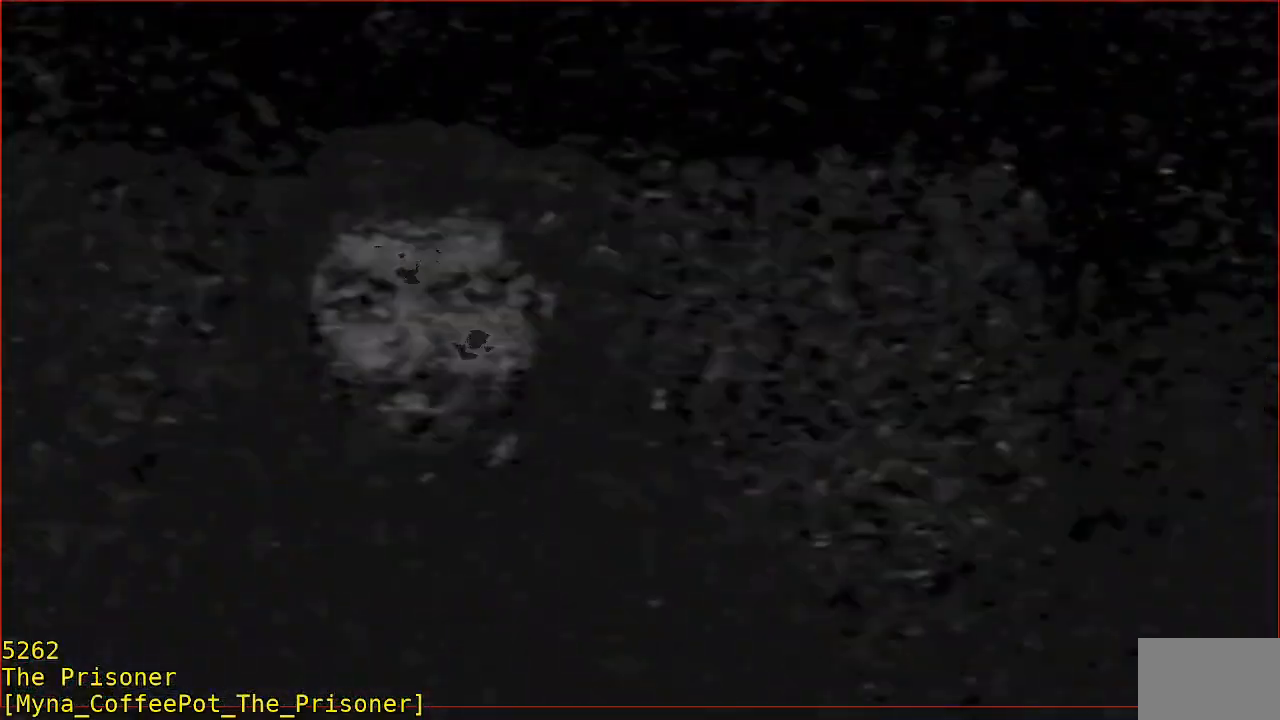
Gameplay with a controller (Xbox layout); each line is a JSON object with the inputs held at the frame after it. "events" lists button and stick changes between this image and that frame as [ms after this image, input, new state], when the widget could be followed in between. Not read: DPAD_DOWN DPAD_LEFT DPAD_RIGHT DPAD_UP R3 START right_stick.
{"buttons": ["R2"], "left_stick": "down", "events": [[283, "R2", "down"], [317, "left_stick", "down"]]}
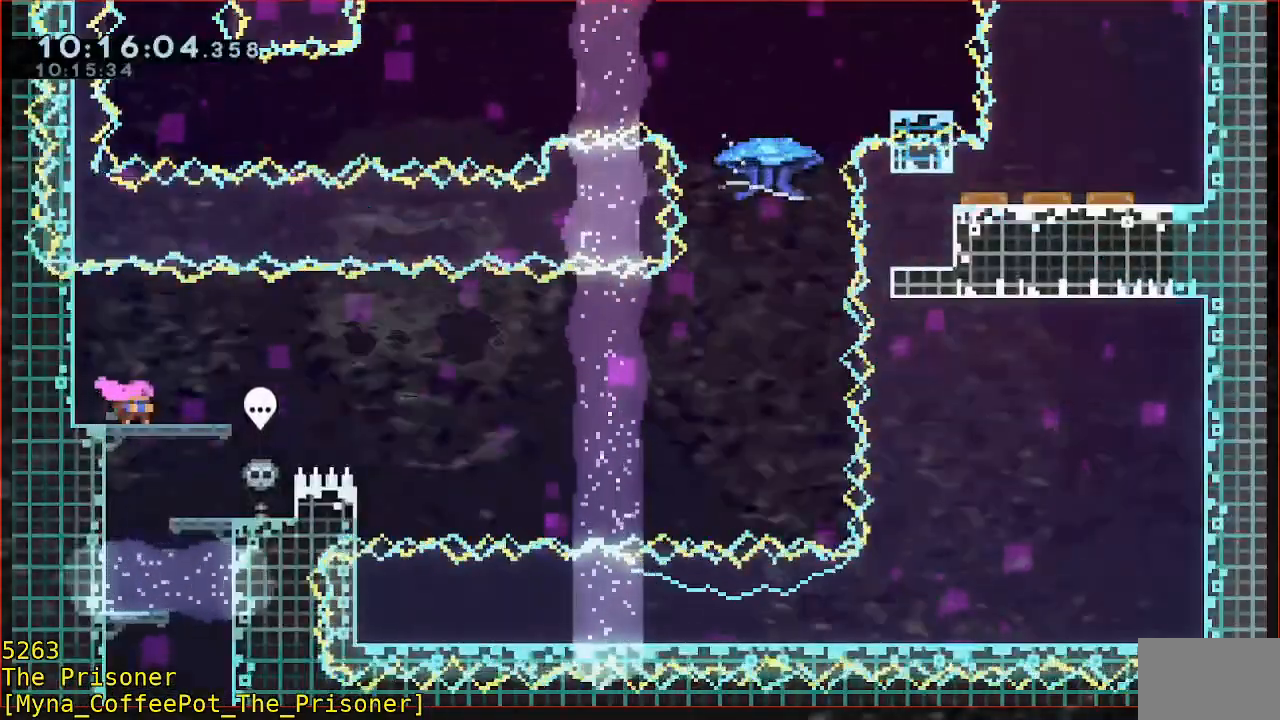
{"buttons": ["B", "Y", "R2"], "left_stick": "down-right", "events": [[50, "B", "down"], [50, "left_stick", "down-right"], [283, "Y", "down"]]}
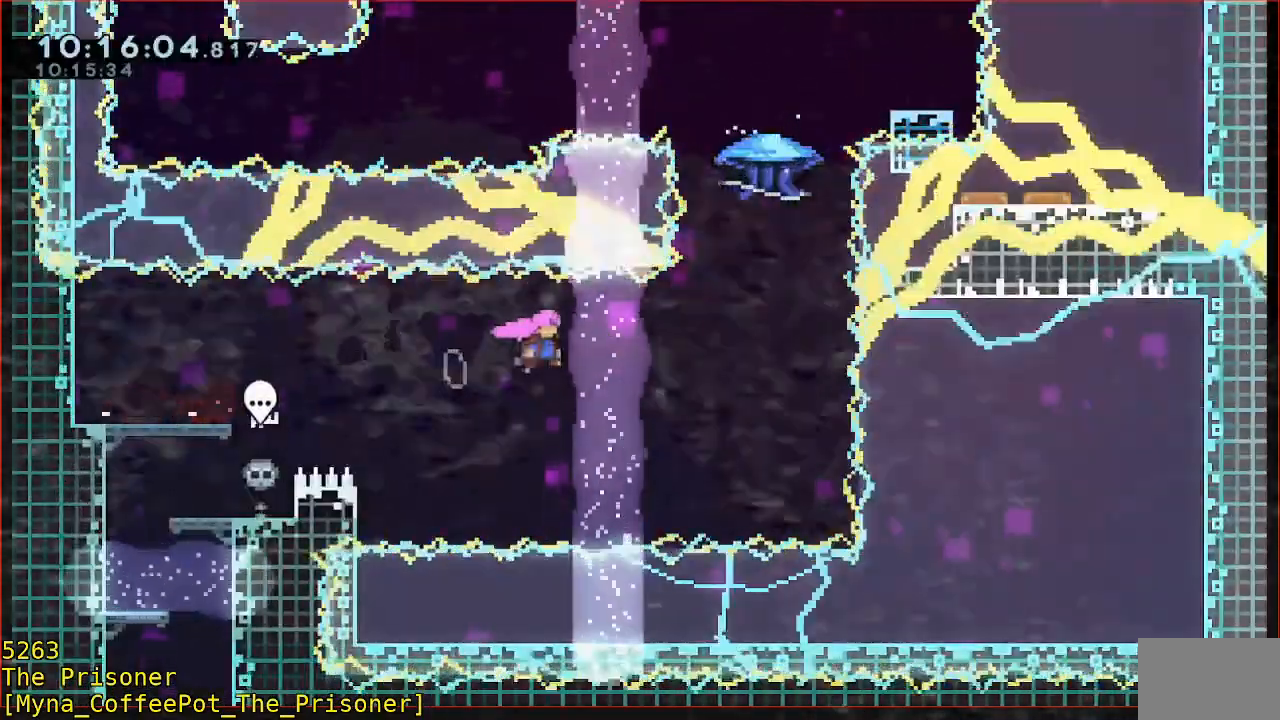
{"buttons": ["B", "R2"], "left_stick": "up", "events": [[183, "Y", "up"], [250, "left_stick", "up"]]}
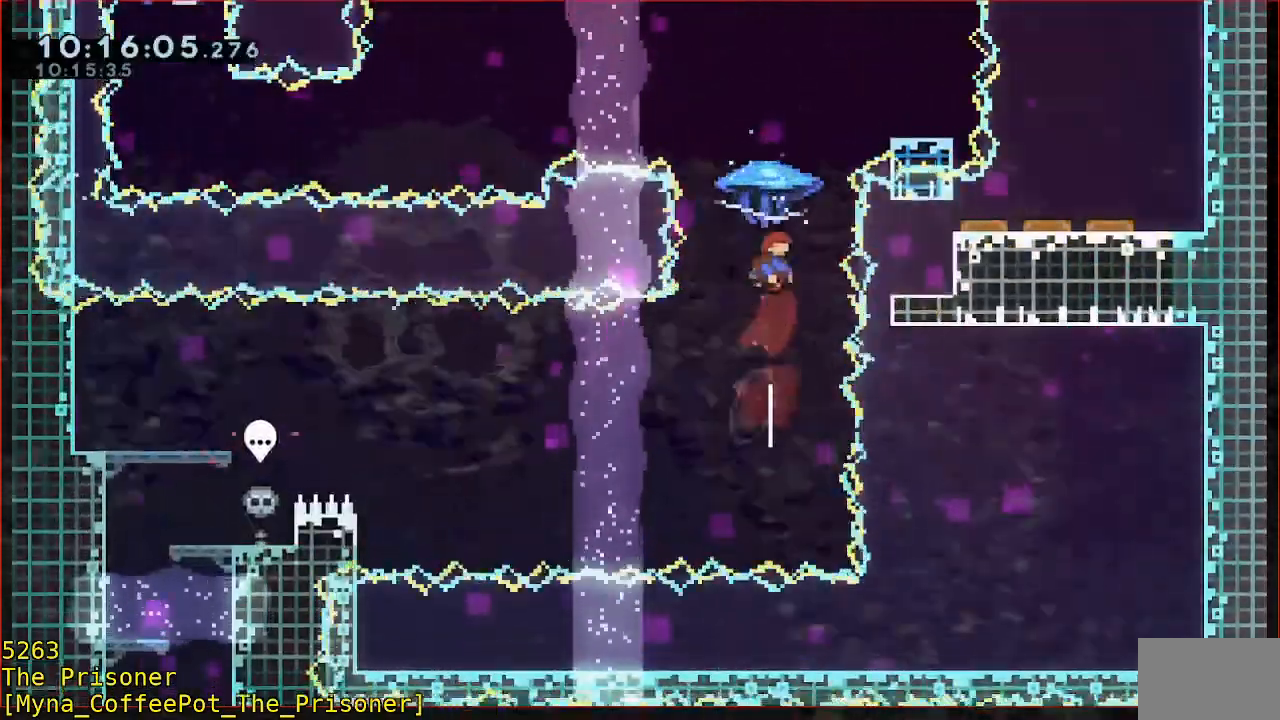
{"buttons": ["R2"], "left_stick": "up-right", "events": [[17, "B", "up"], [383, "left_stick", "up-right"]]}
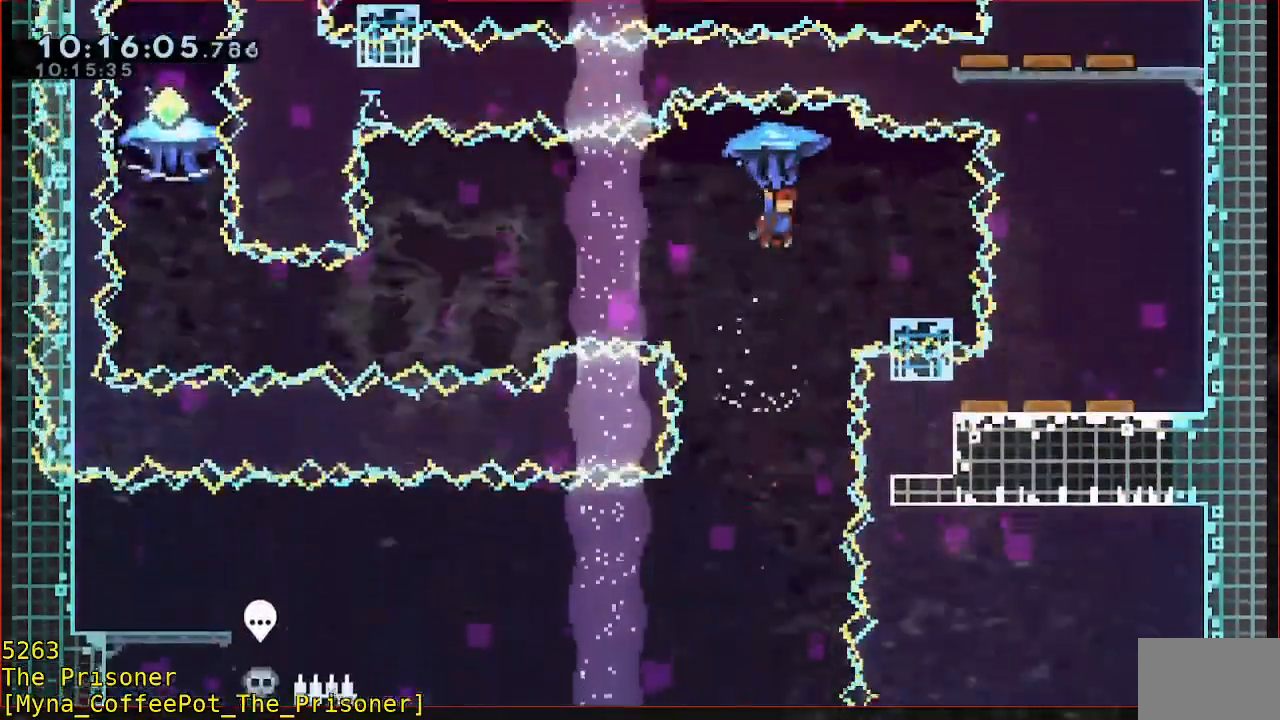
{"buttons": ["B", "Y", "R2"], "left_stick": "left", "events": [[33, "left_stick", "right"], [67, "R2", "up"], [250, "B", "down"], [333, "R2", "down"], [450, "Y", "down"], [483, "left_stick", "left"]]}
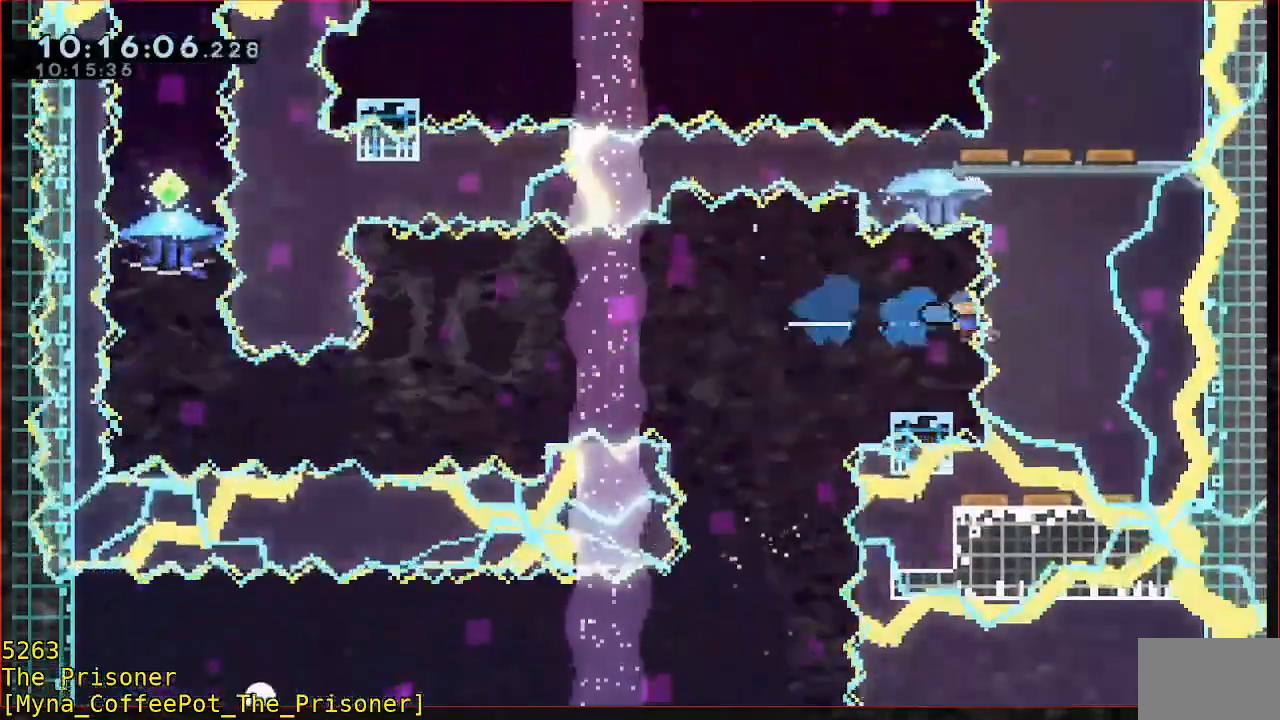
{"buttons": ["A"], "left_stick": "center", "events": [[83, "L3", "down"], [217, "L3", "up"], [250, "Y", "up"], [283, "B", "up"], [317, "R2", "up"], [317, "left_stick", "center"], [417, "A", "down"]]}
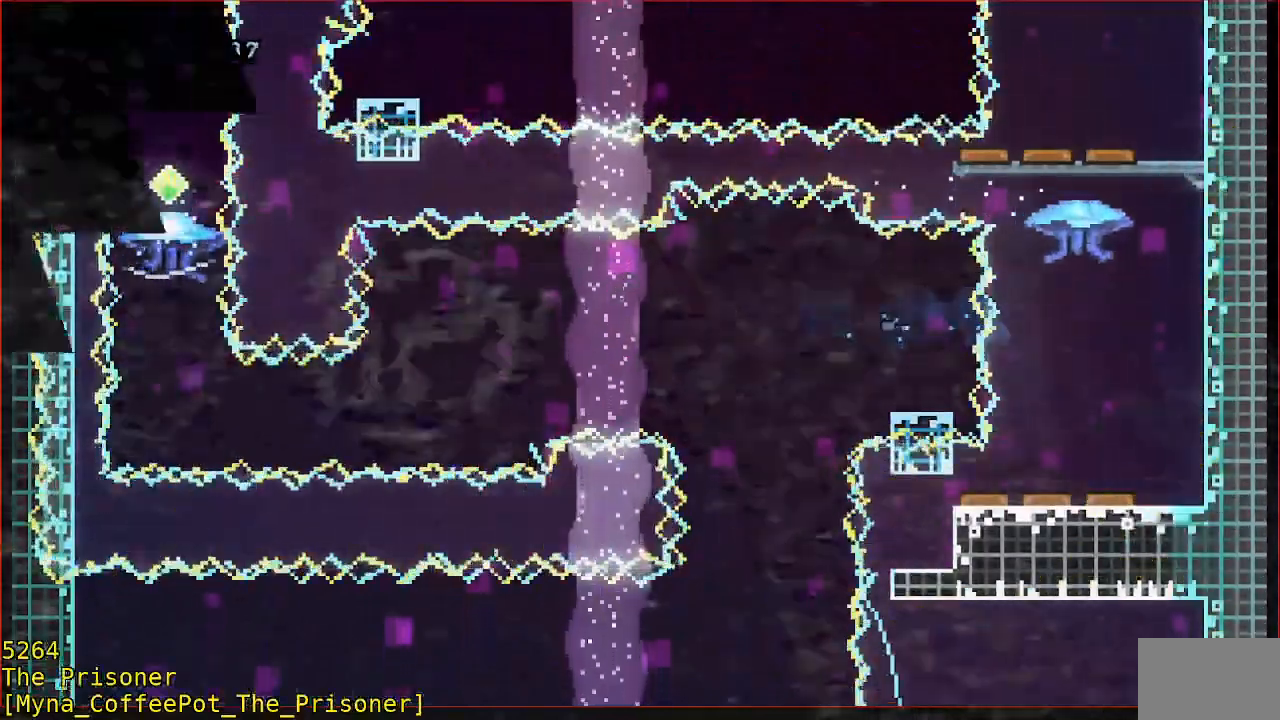
{"buttons": [], "left_stick": "center", "events": [[50, "A", "up"]]}